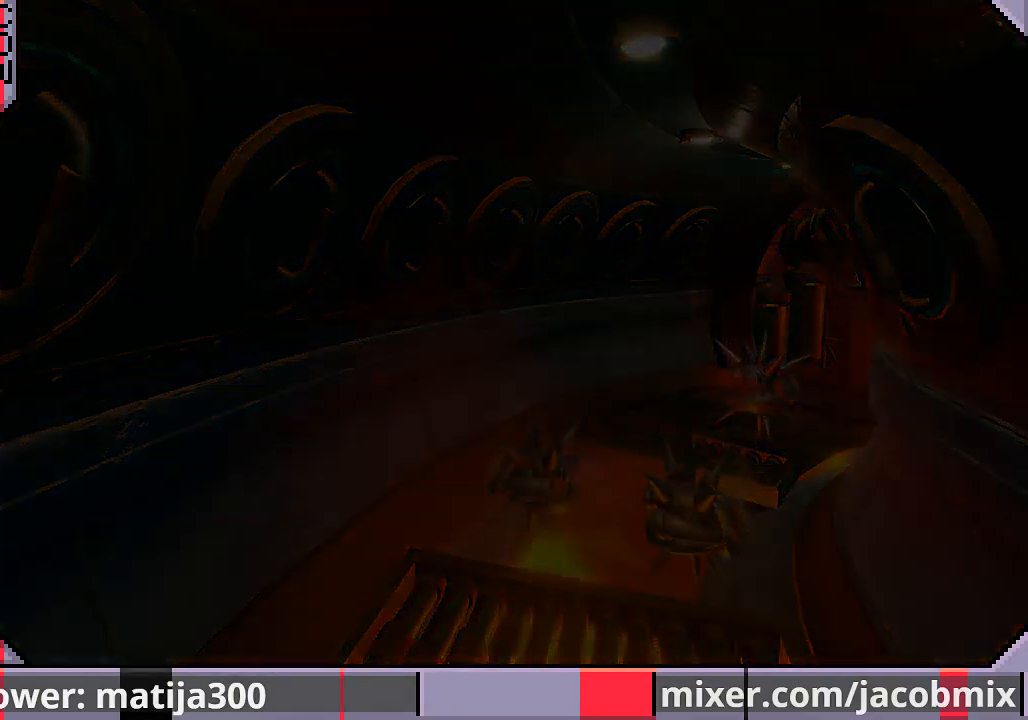
Gameplay with a controller (PlayStation layout); each line is a JSON object with the inputs held at the frame after it. "events" lists button and stick changes between this image and that frame as [ms after this image, input, new state], when the widget could be followed in between. Not read: L2 R1 R2.
{"buttons": [], "left_stick": "center", "right_stick": "center", "events": []}
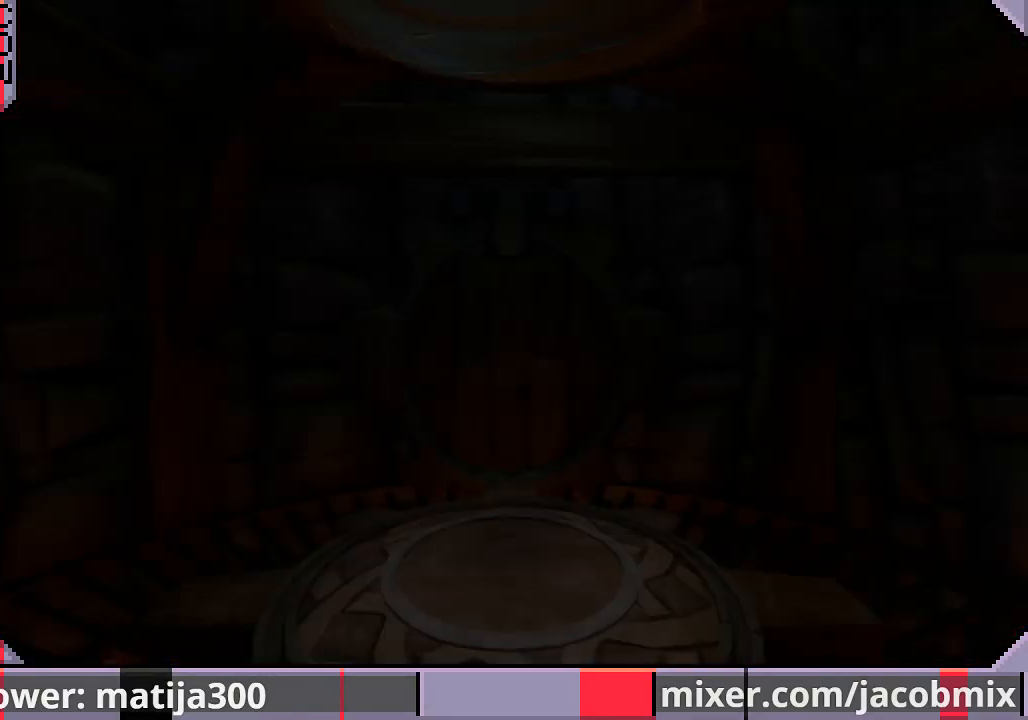
{"buttons": ["DPAD_UP"], "left_stick": "center", "right_stick": "center", "events": [[500, "DPAD_UP", "down"]]}
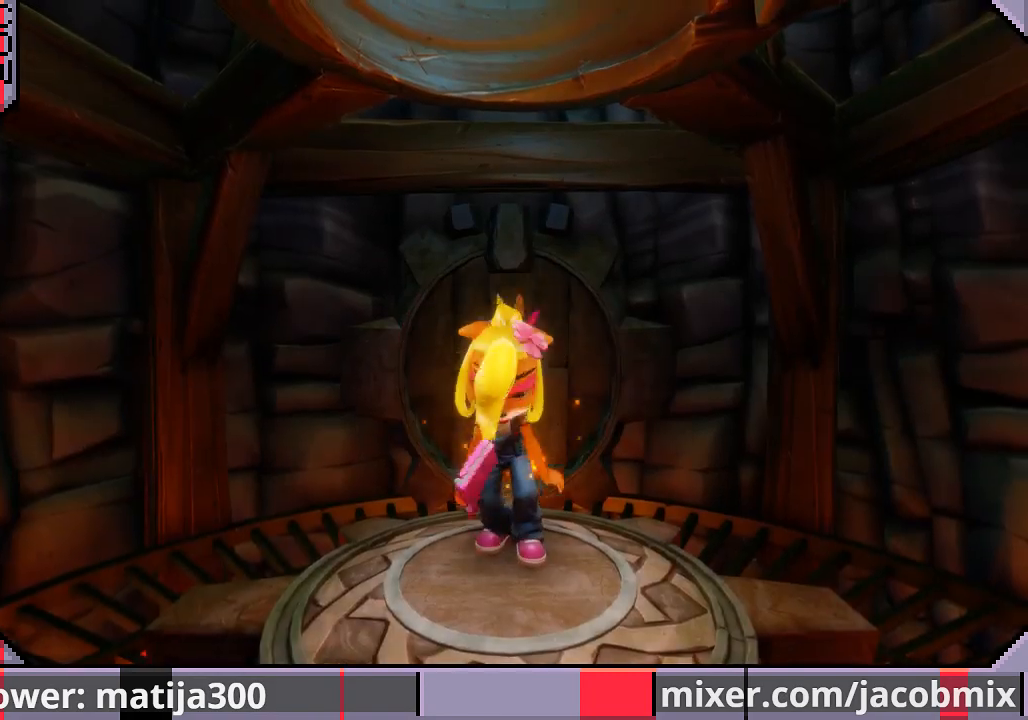
{"buttons": ["DPAD_UP"], "left_stick": "center", "right_stick": "center", "events": []}
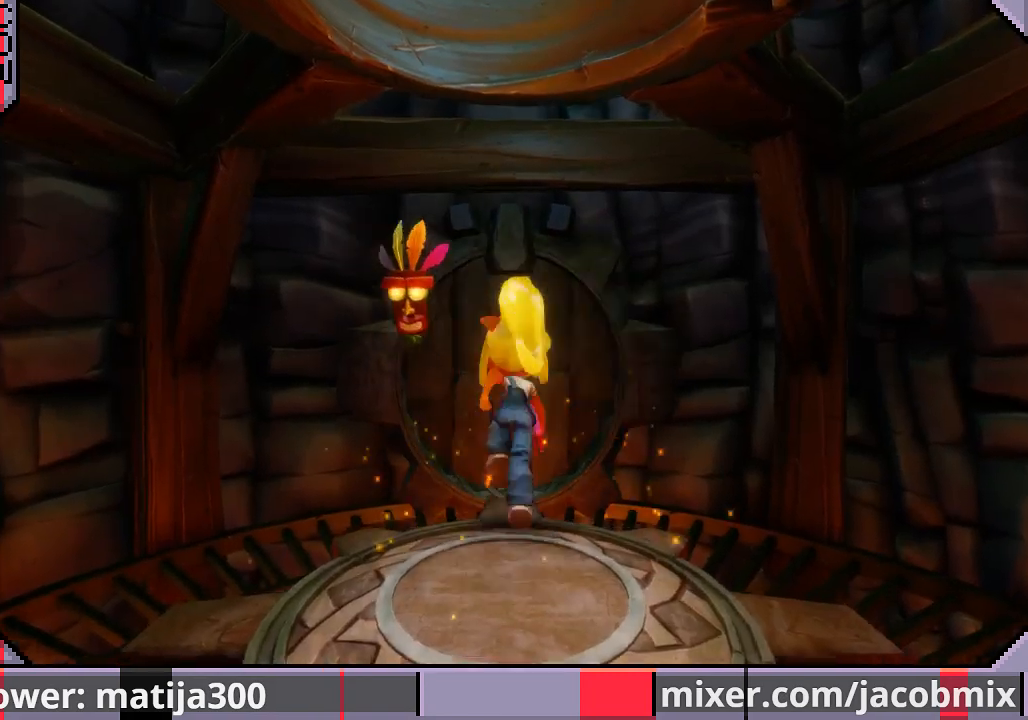
{"buttons": ["DPAD_UP"], "left_stick": "center", "right_stick": "center", "events": []}
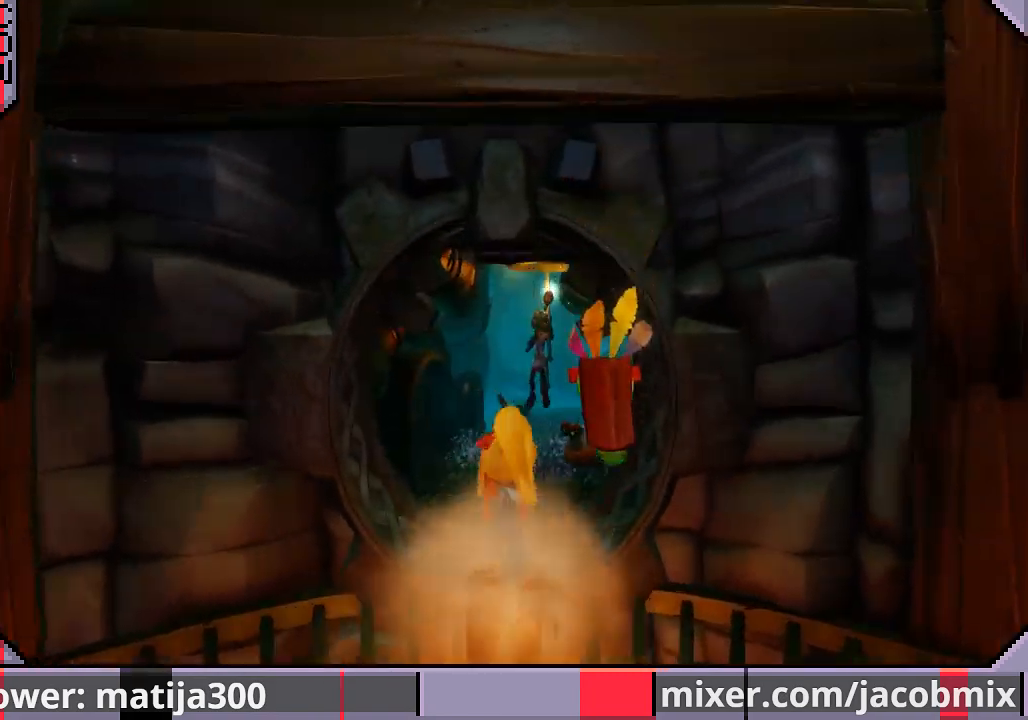
{"buttons": ["DPAD_UP", "DPAD_RIGHT"], "left_stick": "center", "right_stick": "center", "events": [[333, "DPAD_RIGHT", "down"]]}
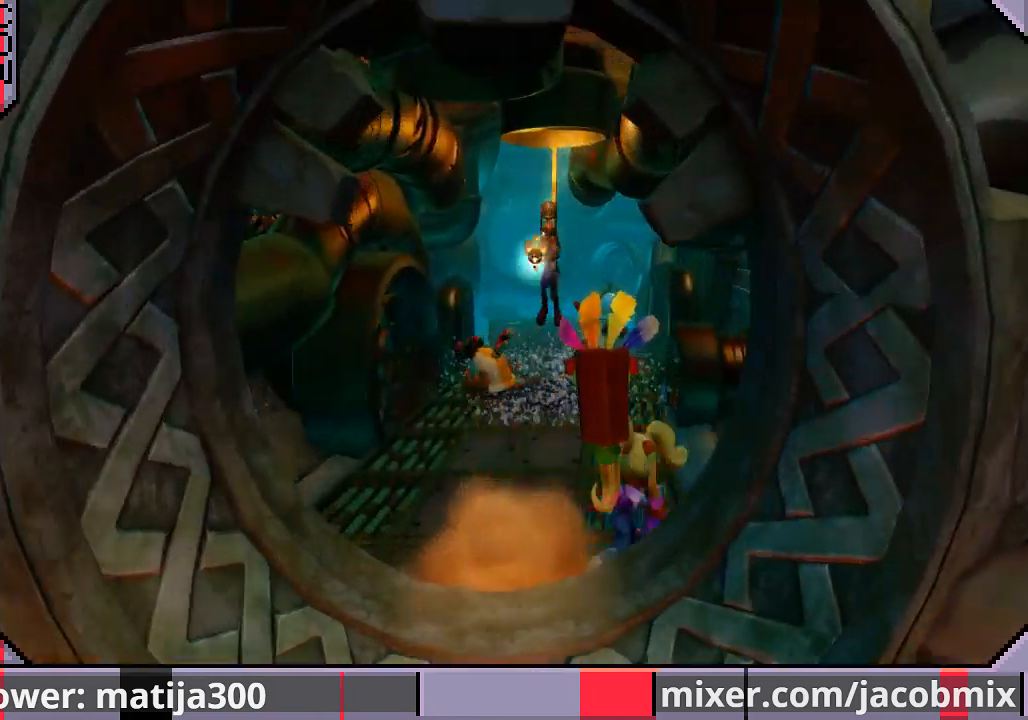
{"buttons": ["DPAD_UP"], "left_stick": "center", "right_stick": "center", "events": [[100, "DPAD_RIGHT", "up"]]}
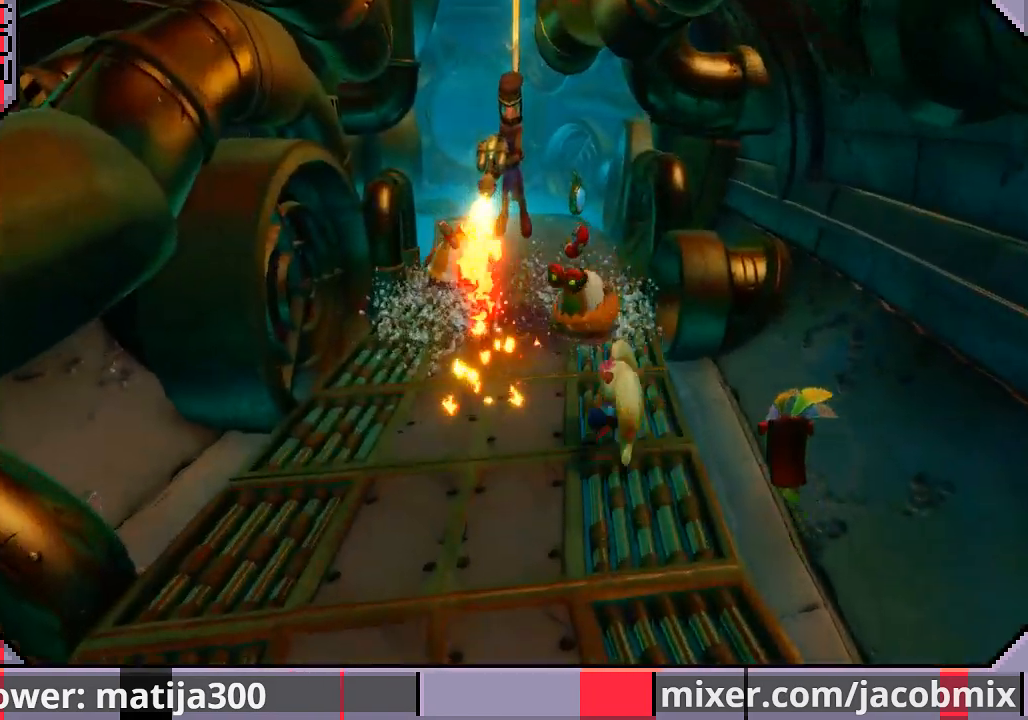
{"buttons": ["DPAD_UP", "DPAD_LEFT"], "left_stick": "center", "right_stick": "center", "events": [[133, "CROSS", "down"], [200, "DPAD_RIGHT", "down"], [367, "CROSS", "up"], [400, "DPAD_RIGHT", "up"], [500, "DPAD_LEFT", "down"]]}
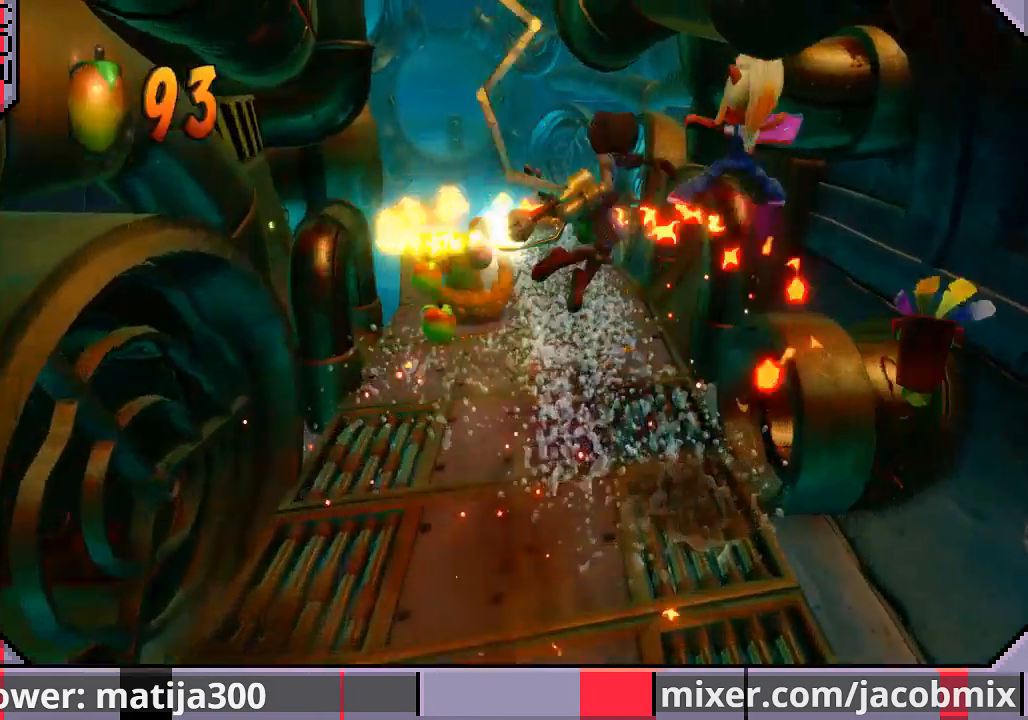
{"buttons": ["DPAD_UP"], "left_stick": "center", "right_stick": "center", "events": [[333, "DPAD_LEFT", "up"]]}
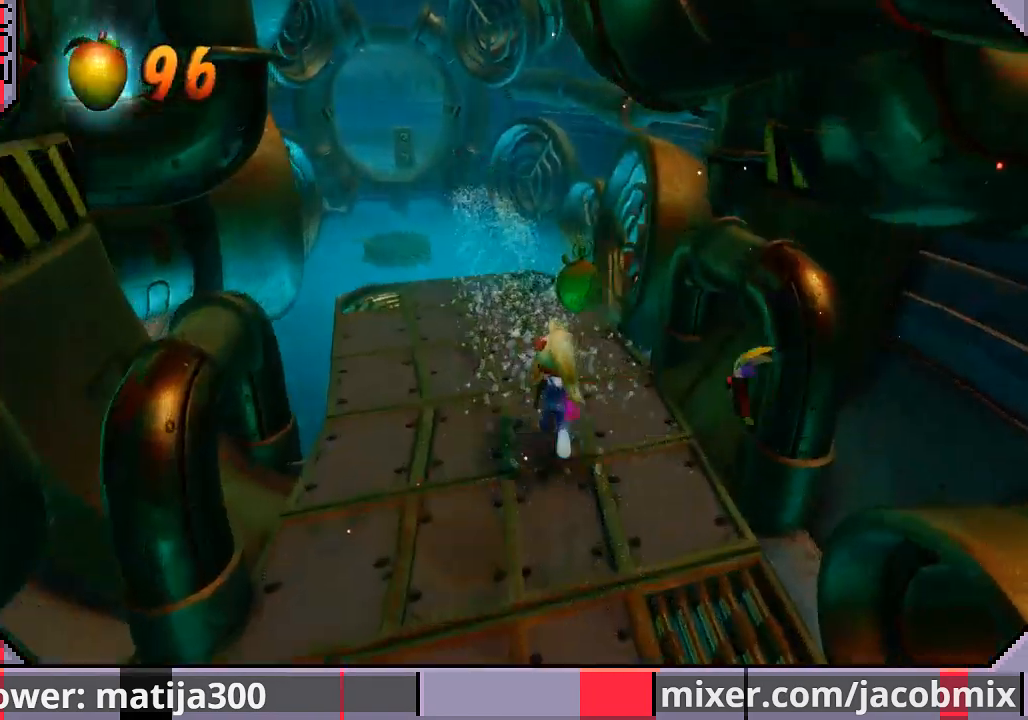
{"buttons": ["DPAD_UP"], "left_stick": "center", "right_stick": "center", "events": []}
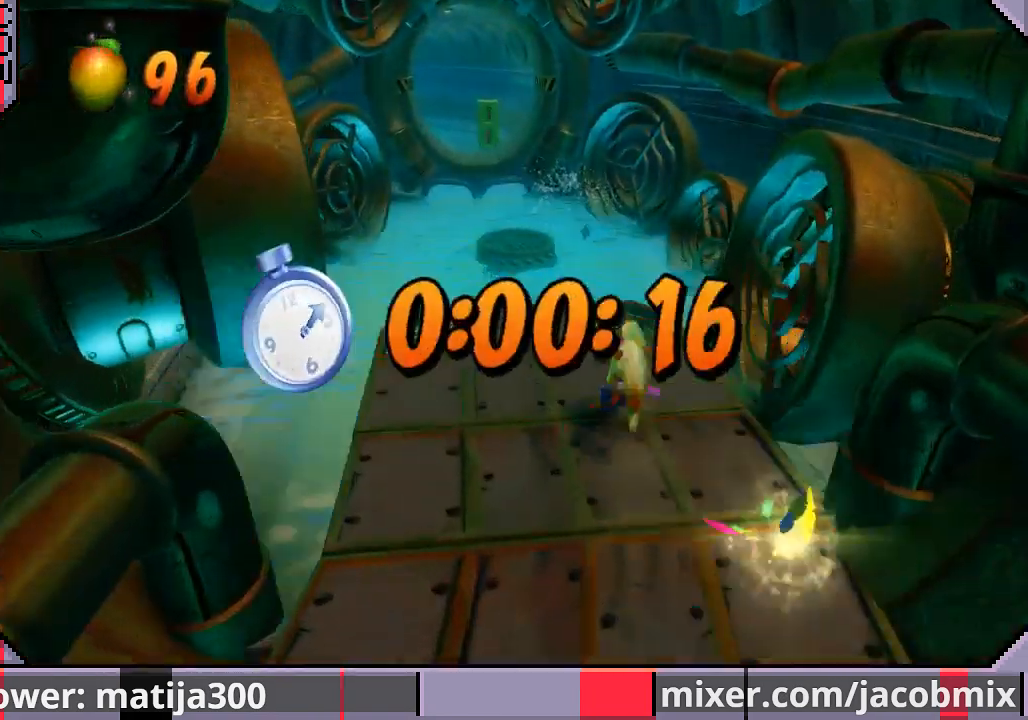
{"buttons": ["CROSS", "DPAD_UP"], "left_stick": "center", "right_stick": "center", "events": [[167, "CROSS", "down"]]}
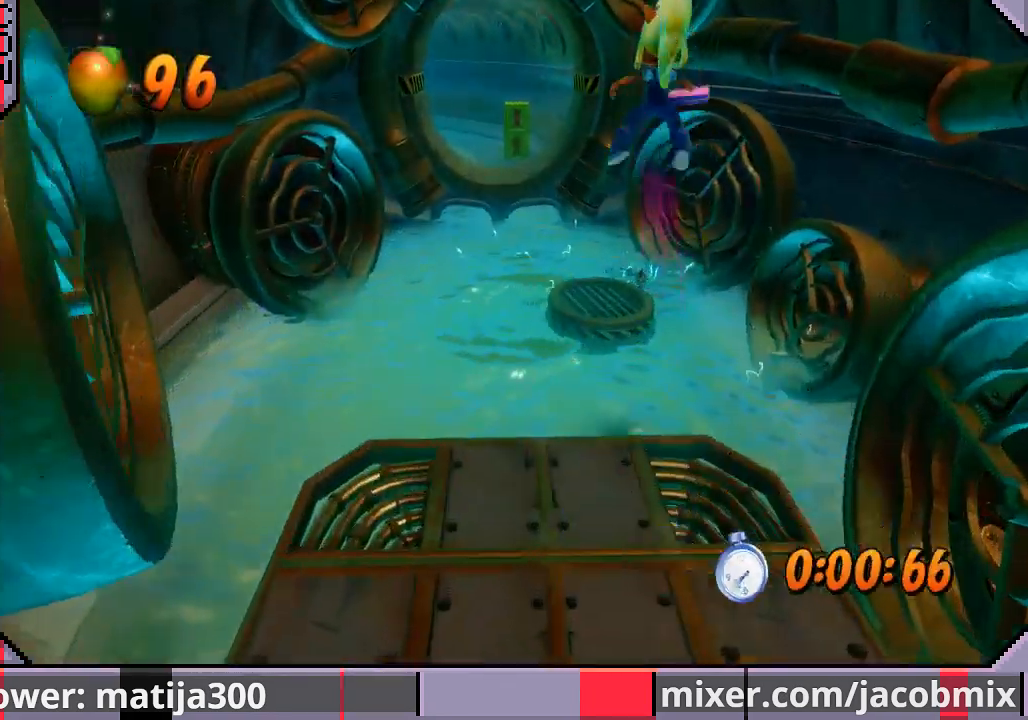
{"buttons": ["DPAD_UP"], "left_stick": "center", "right_stick": "center", "events": [[133, "CROSS", "up"], [267, "DPAD_RIGHT", "down"], [400, "DPAD_RIGHT", "up"]]}
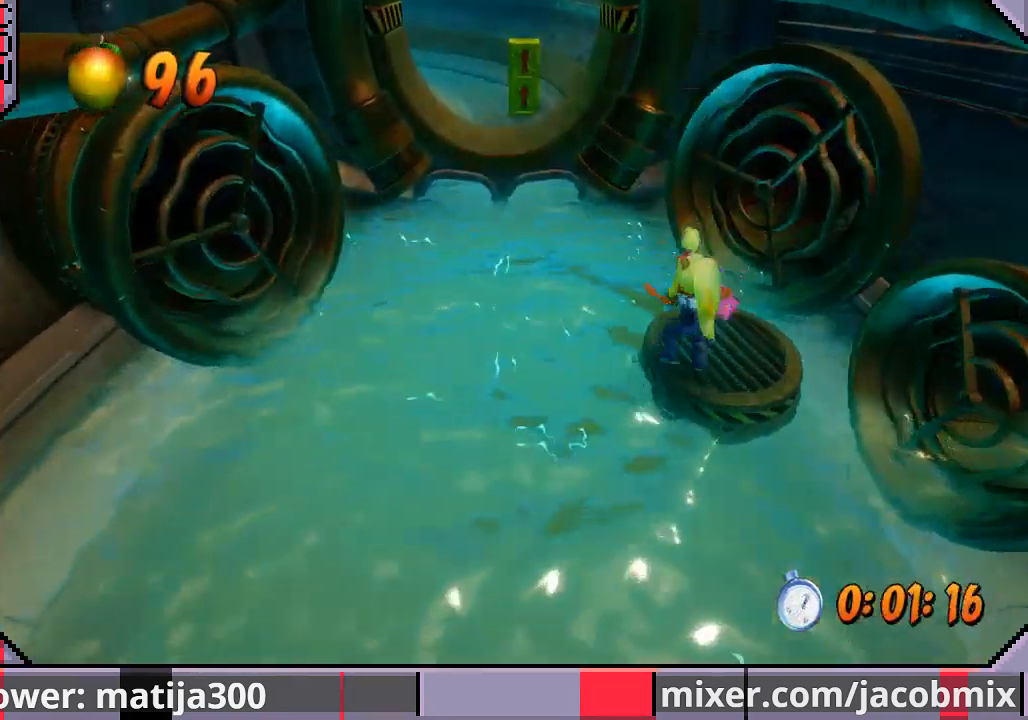
{"buttons": ["CROSS", "DPAD_UP", "DPAD_LEFT"], "left_stick": "center", "right_stick": "center", "events": [[167, "CROSS", "down"], [167, "DPAD_LEFT", "down"]]}
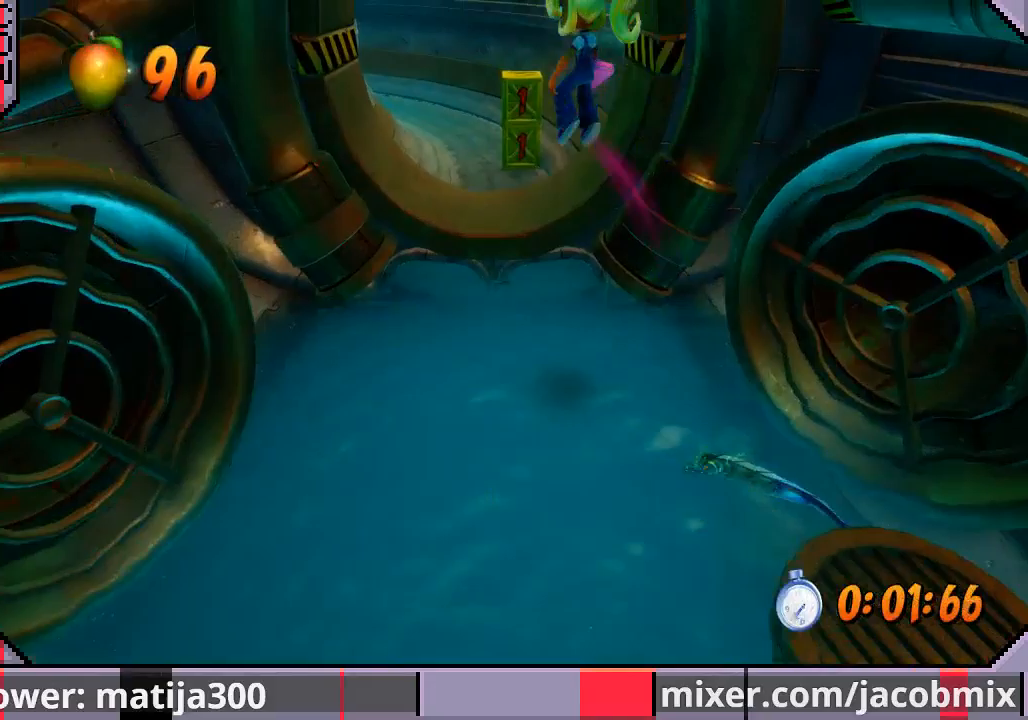
{"buttons": ["DPAD_UP"], "left_stick": "center", "right_stick": "center", "events": [[67, "DPAD_LEFT", "up"], [233, "CROSS", "up"]]}
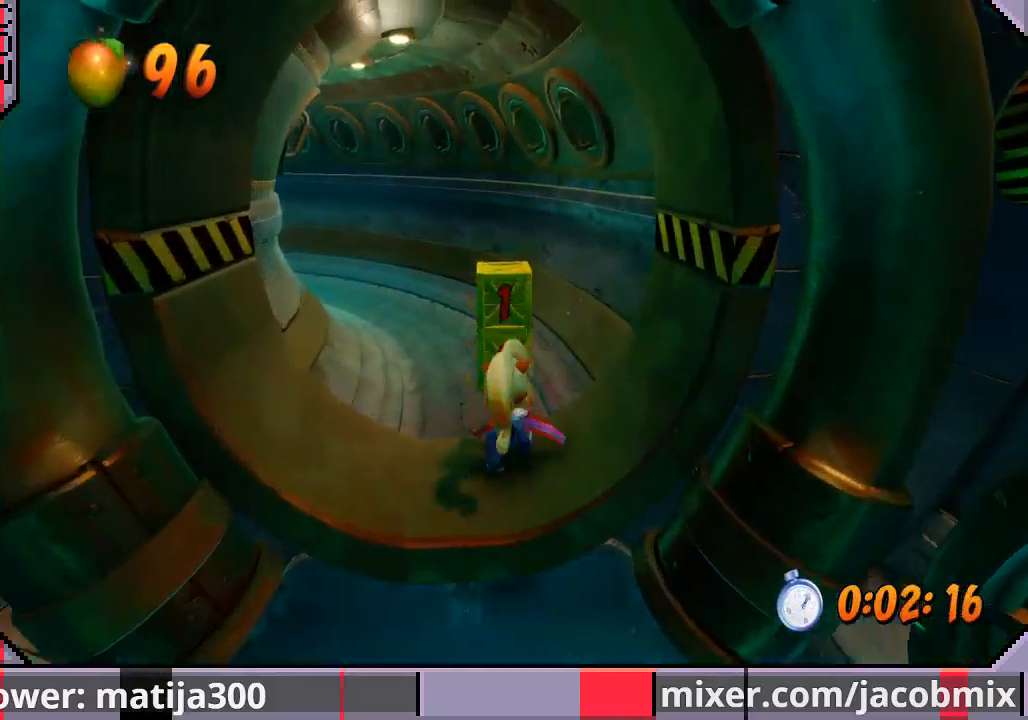
{"buttons": ["DPAD_UP", "DPAD_LEFT"], "left_stick": "center", "right_stick": "center", "events": [[233, "SQUARE", "down"], [300, "CROSS", "down"], [367, "SQUARE", "up"], [400, "DPAD_LEFT", "down"], [500, "CROSS", "up"]]}
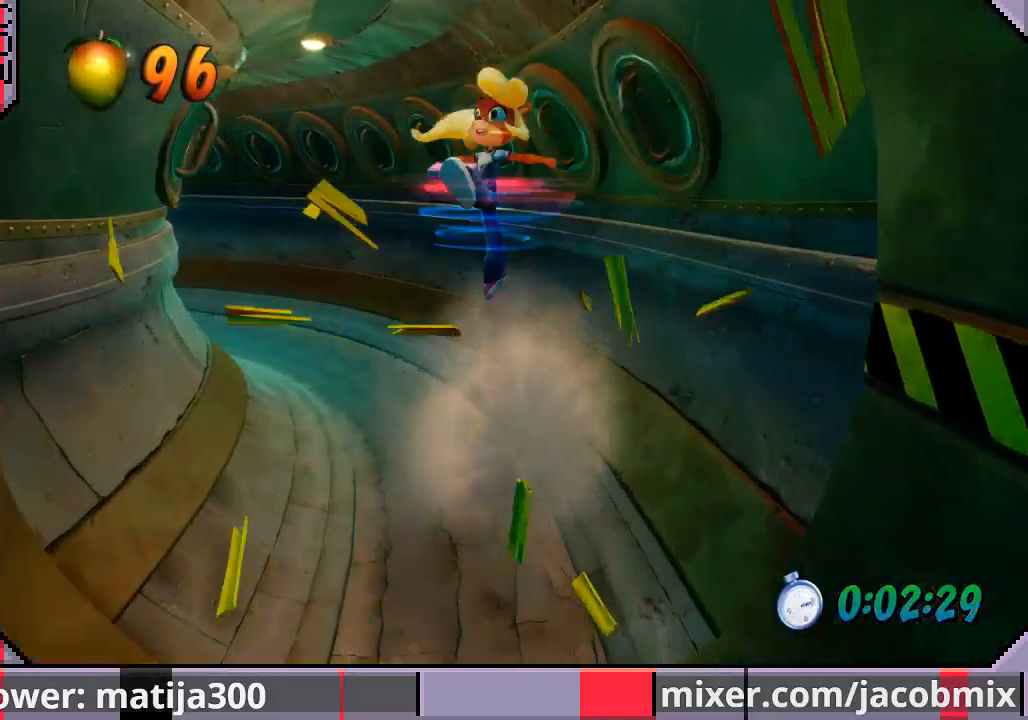
{"buttons": ["DPAD_UP", "DPAD_LEFT"], "left_stick": "center", "right_stick": "center", "events": [[333, "DPAD_LEFT", "up"], [500, "DPAD_LEFT", "down"]]}
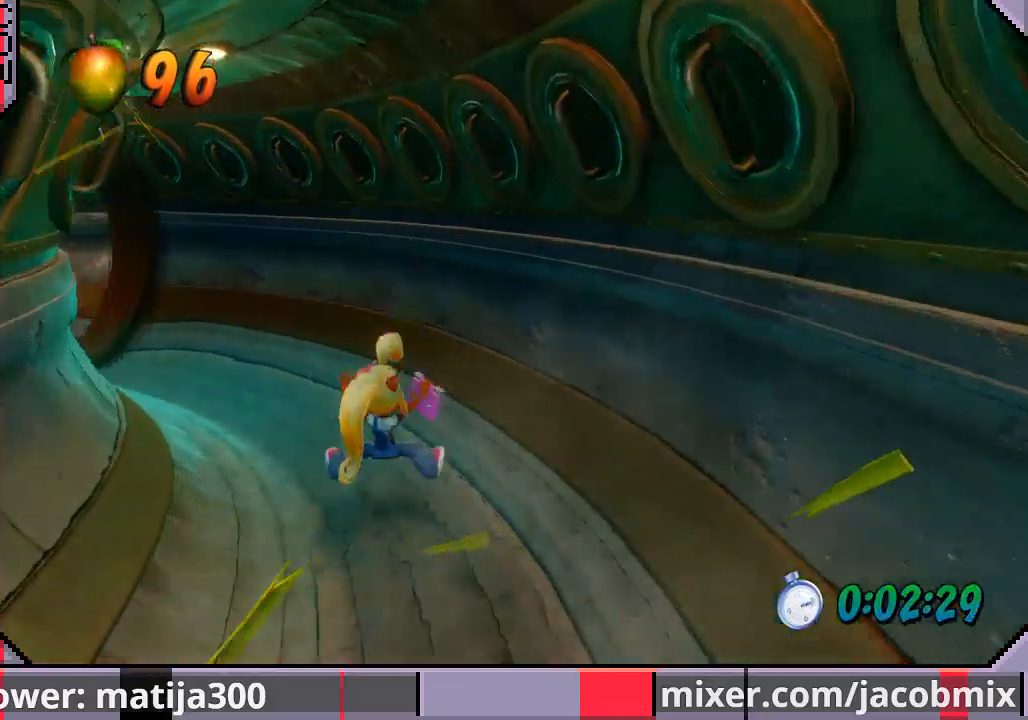
{"buttons": ["CROSS", "DPAD_UP", "DPAD_LEFT"], "left_stick": "center", "right_stick": "center", "events": [[267, "CROSS", "down"]]}
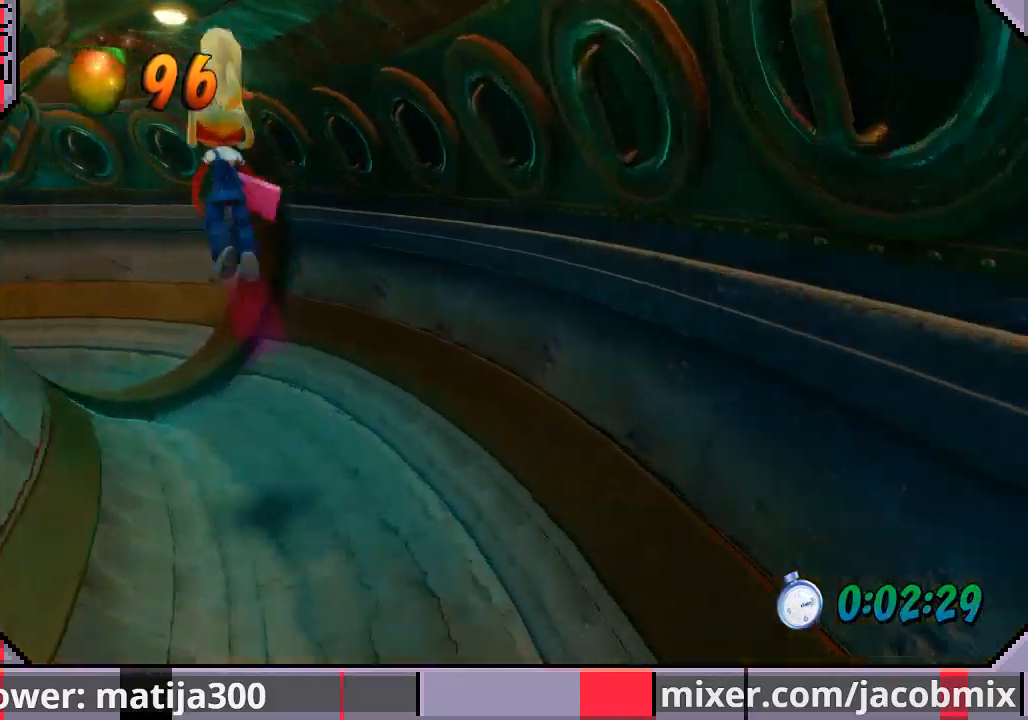
{"buttons": ["DPAD_UP", "DPAD_LEFT"], "left_stick": "center", "right_stick": "center", "events": [[67, "CROSS", "up"], [133, "DPAD_LEFT", "up"], [300, "DPAD_LEFT", "down"]]}
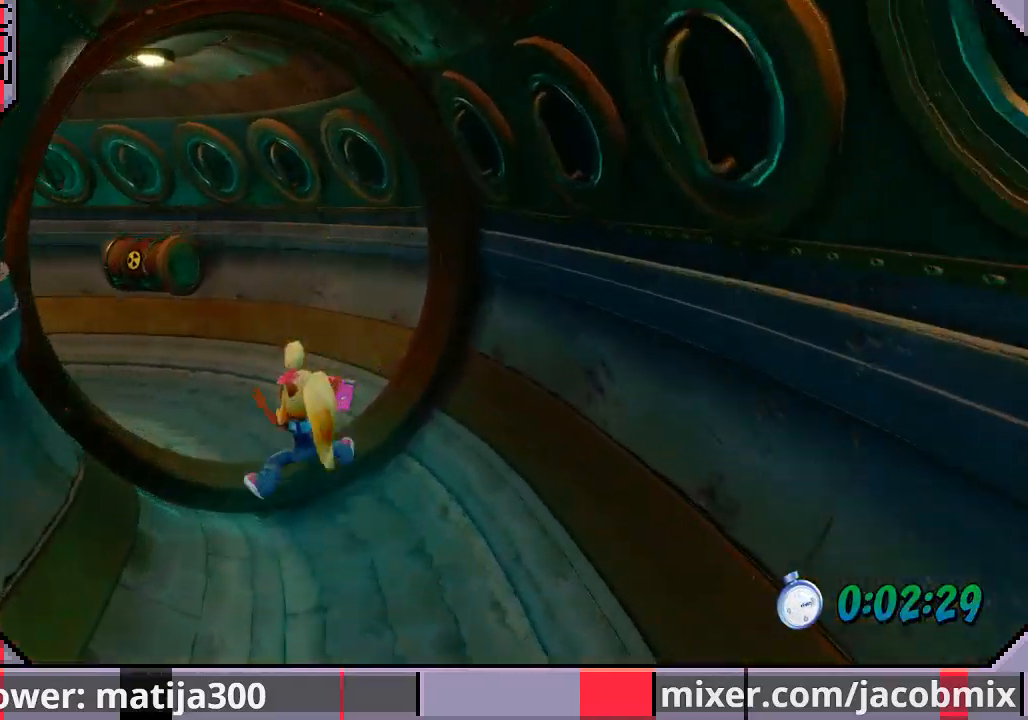
{"buttons": ["CROSS", "DPAD_UP", "DPAD_LEFT"], "left_stick": "center", "right_stick": "center", "events": [[200, "CROSS", "down"]]}
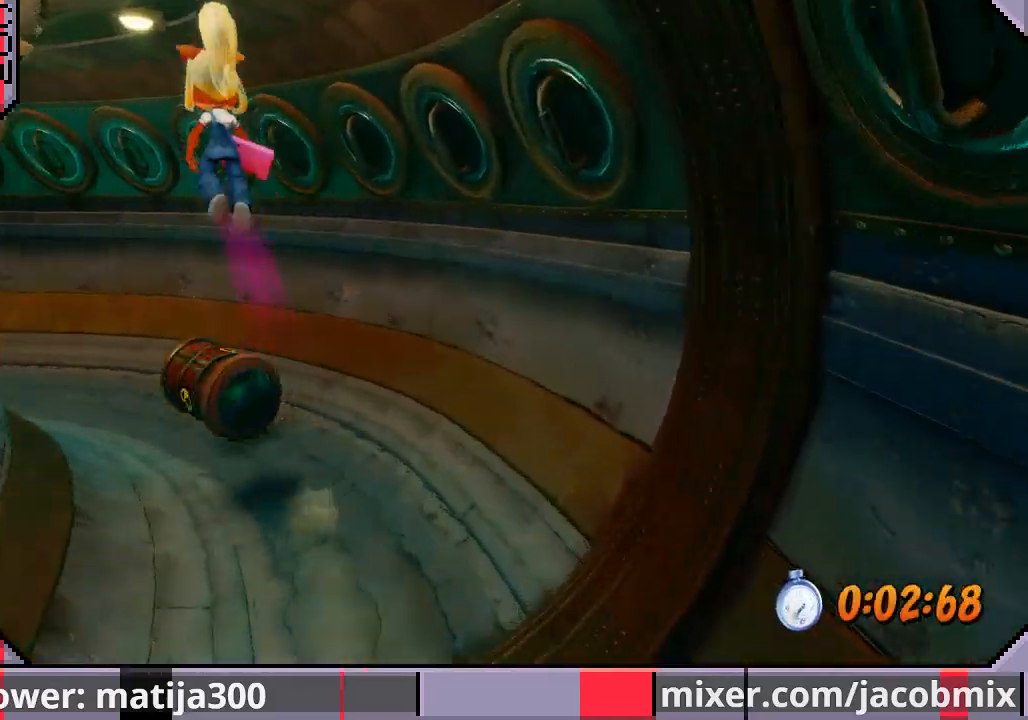
{"buttons": ["DPAD_UP", "DPAD_LEFT"], "left_stick": "center", "right_stick": "center", "events": [[100, "CROSS", "up"]]}
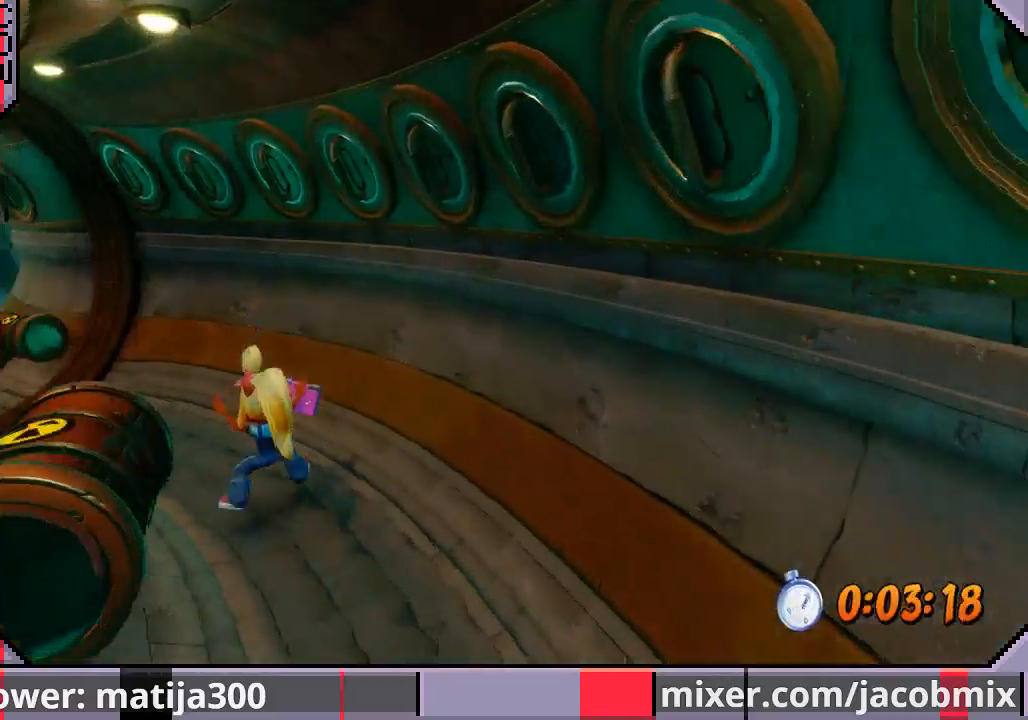
{"buttons": ["CROSS", "DPAD_UP", "DPAD_LEFT"], "left_stick": "center", "right_stick": "center", "events": [[267, "CROSS", "down"]]}
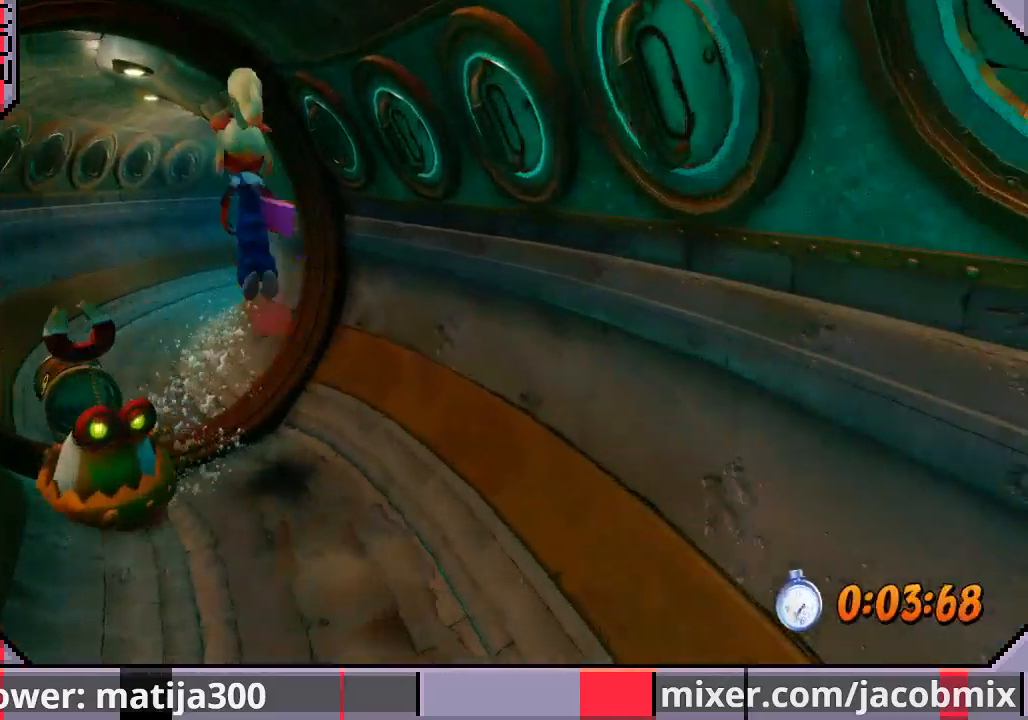
{"buttons": ["DPAD_UP"], "left_stick": "center", "right_stick": "center", "events": [[100, "CROSS", "up"], [500, "DPAD_LEFT", "up"]]}
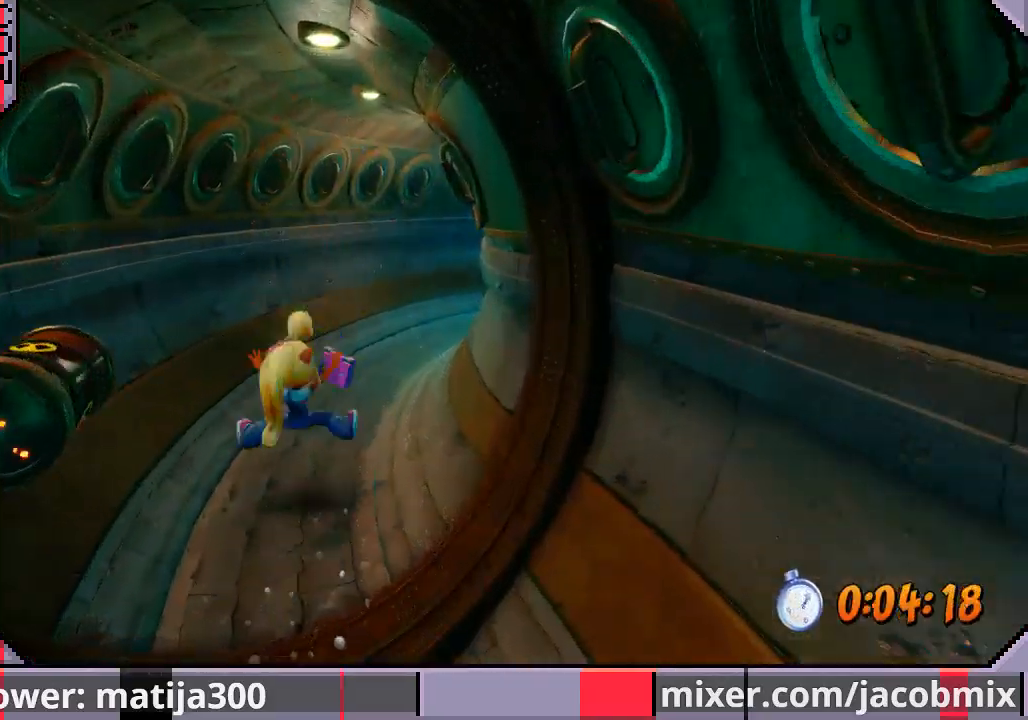
{"buttons": ["CROSS", "DPAD_UP", "DPAD_RIGHT"], "left_stick": "center", "right_stick": "center", "events": [[267, "CROSS", "down"], [433, "DPAD_RIGHT", "down"]]}
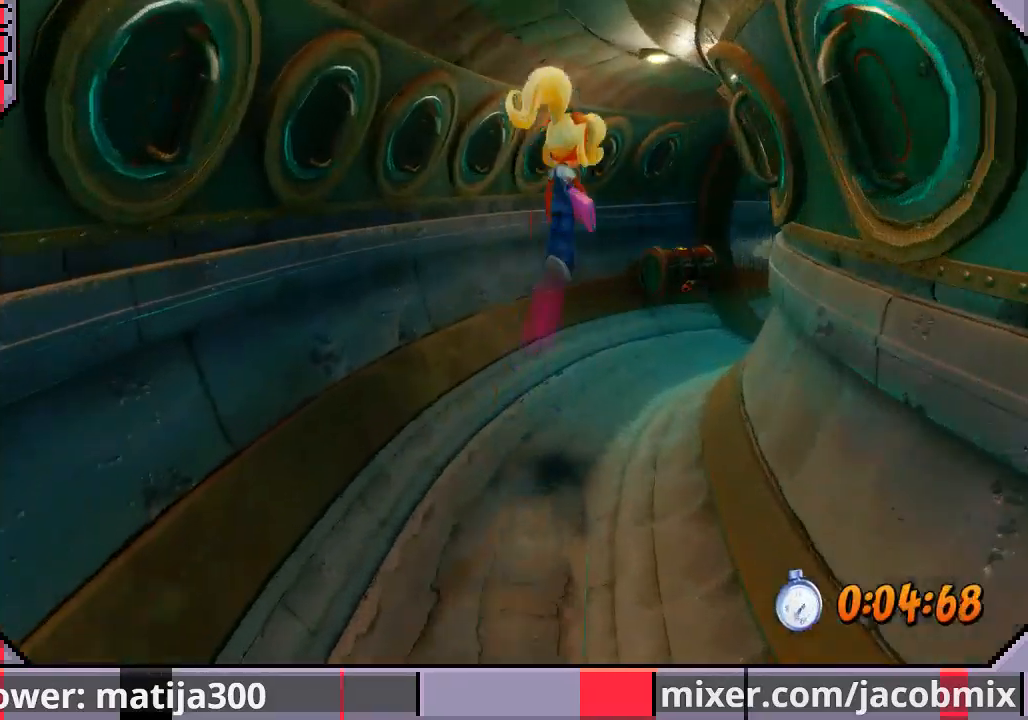
{"buttons": ["DPAD_UP", "DPAD_RIGHT"], "left_stick": "center", "right_stick": "center", "events": [[67, "CROSS", "up"]]}
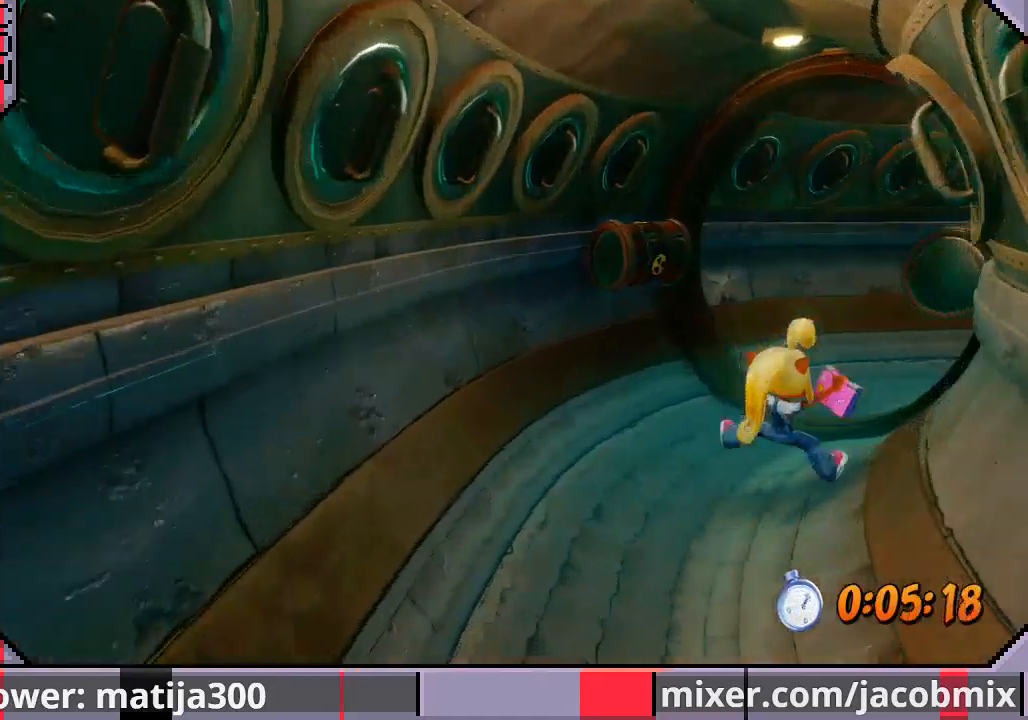
{"buttons": ["CROSS", "DPAD_UP", "DPAD_RIGHT"], "left_stick": "center", "right_stick": "center", "events": [[167, "CROSS", "down"], [200, "DPAD_RIGHT", "up"], [400, "DPAD_RIGHT", "down"]]}
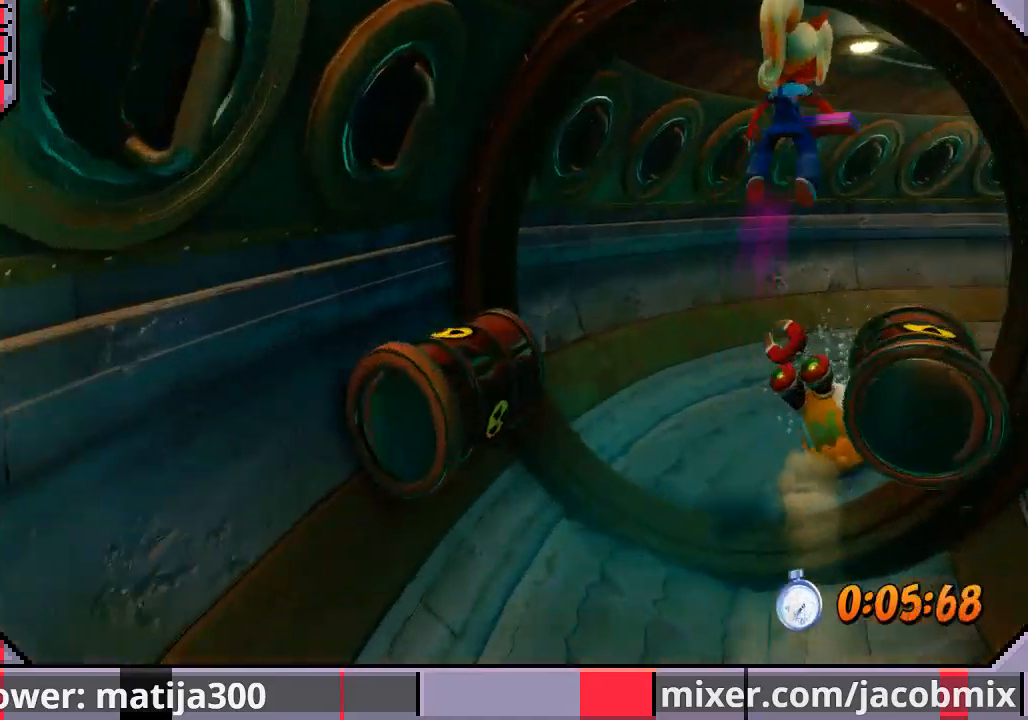
{"buttons": ["DPAD_UP", "DPAD_RIGHT"], "left_stick": "center", "right_stick": "center", "events": [[133, "CROSS", "up"]]}
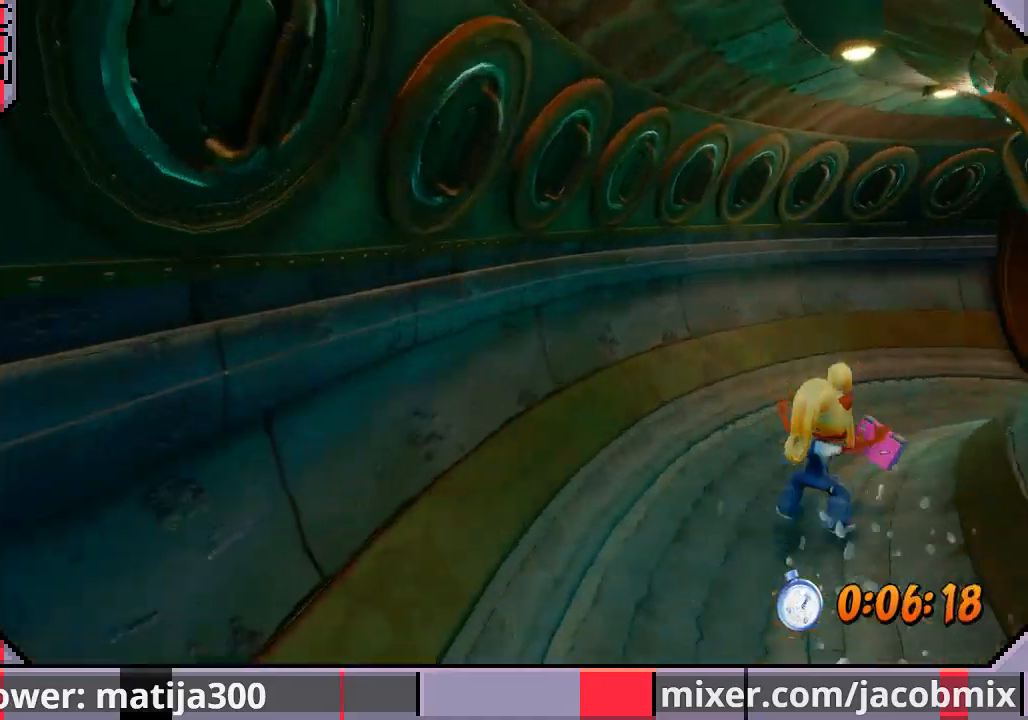
{"buttons": ["DPAD_UP", "DPAD_RIGHT"], "left_stick": "center", "right_stick": "center", "events": [[233, "CROSS", "down"], [500, "CROSS", "up"]]}
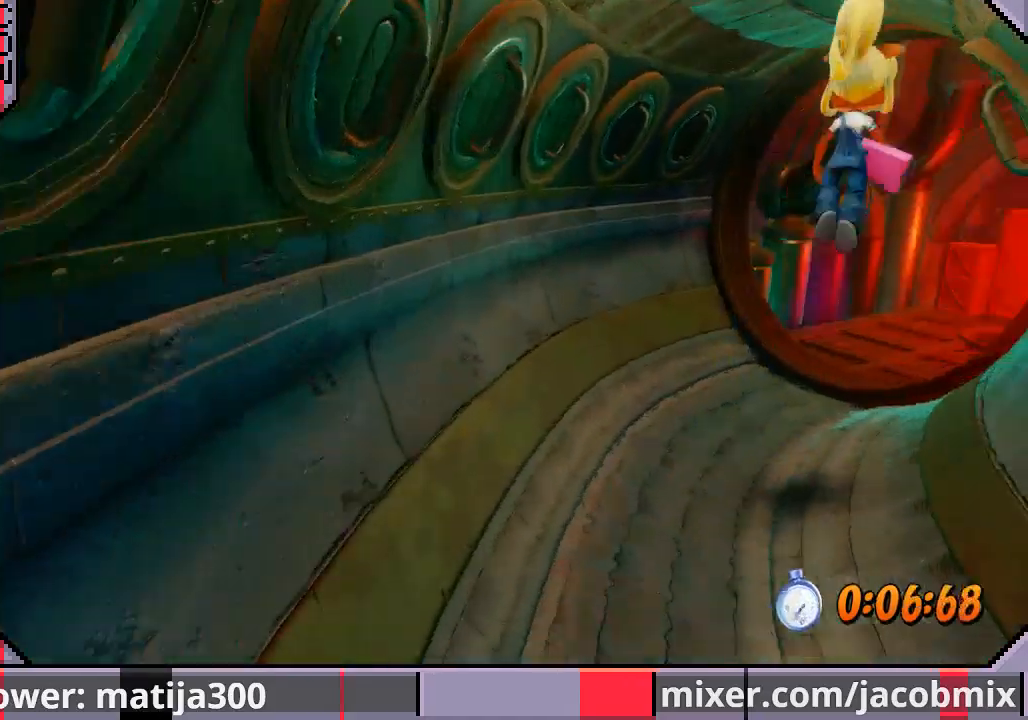
{"buttons": ["DPAD_UP"], "left_stick": "center", "right_stick": "center", "events": [[267, "DPAD_RIGHT", "up"]]}